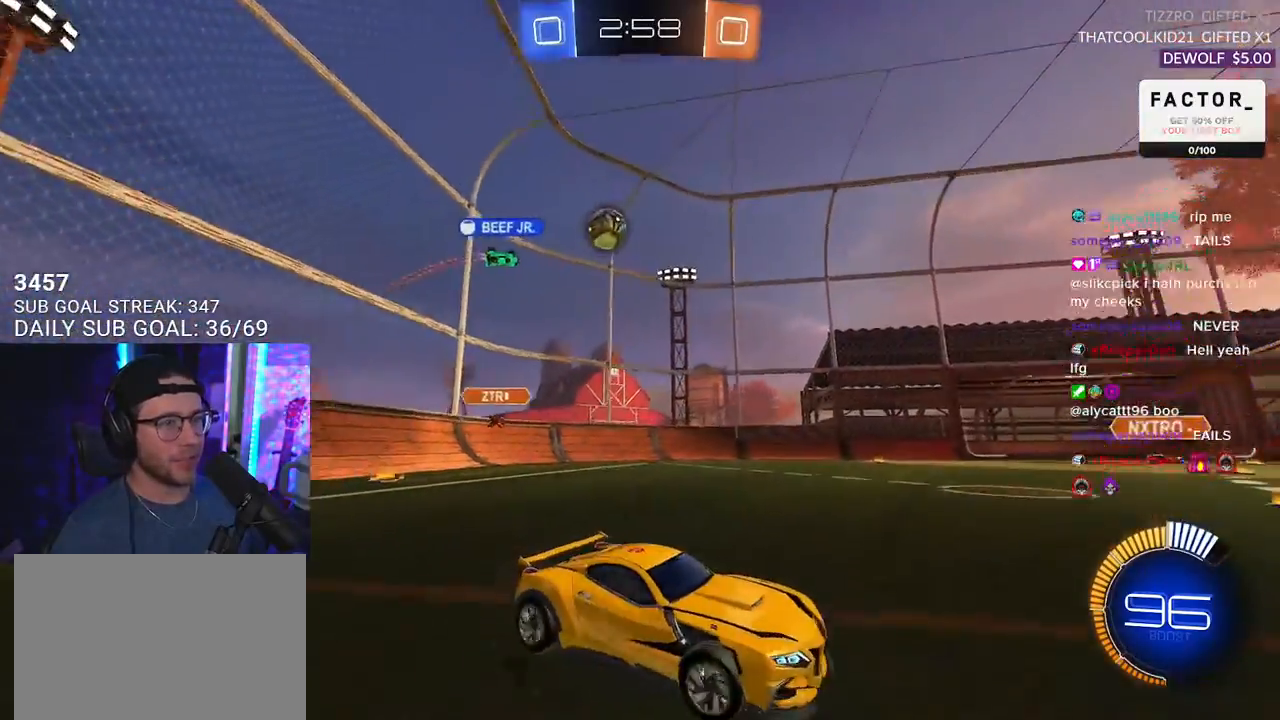
Gameplay with a controller (PlayStation layout); each line is a JSON object with the inputs held at the frame after it. "events" lists button and stick changes between this image and that frame as [ms after this image, input, new state], when the widget could be followed in between. Not read: SELECT START.
{"buttons": ["R2"], "left_stick": "center", "right_stick": "center", "events": [[383, "left_stick", "center"]]}
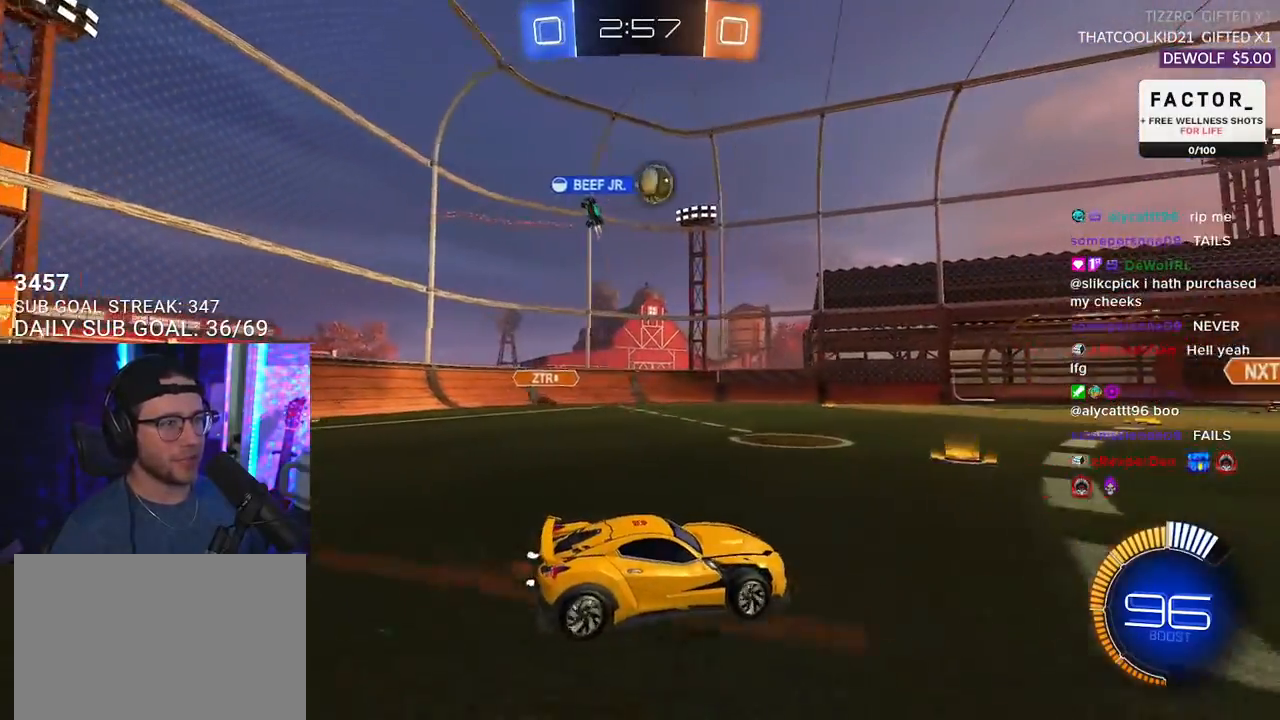
{"buttons": ["R2"], "left_stick": "left", "right_stick": "center", "events": [[83, "left_stick", "left"], [233, "left_stick", "center"], [250, "R1", "down"], [450, "left_stick", "left"], [483, "R1", "up"]]}
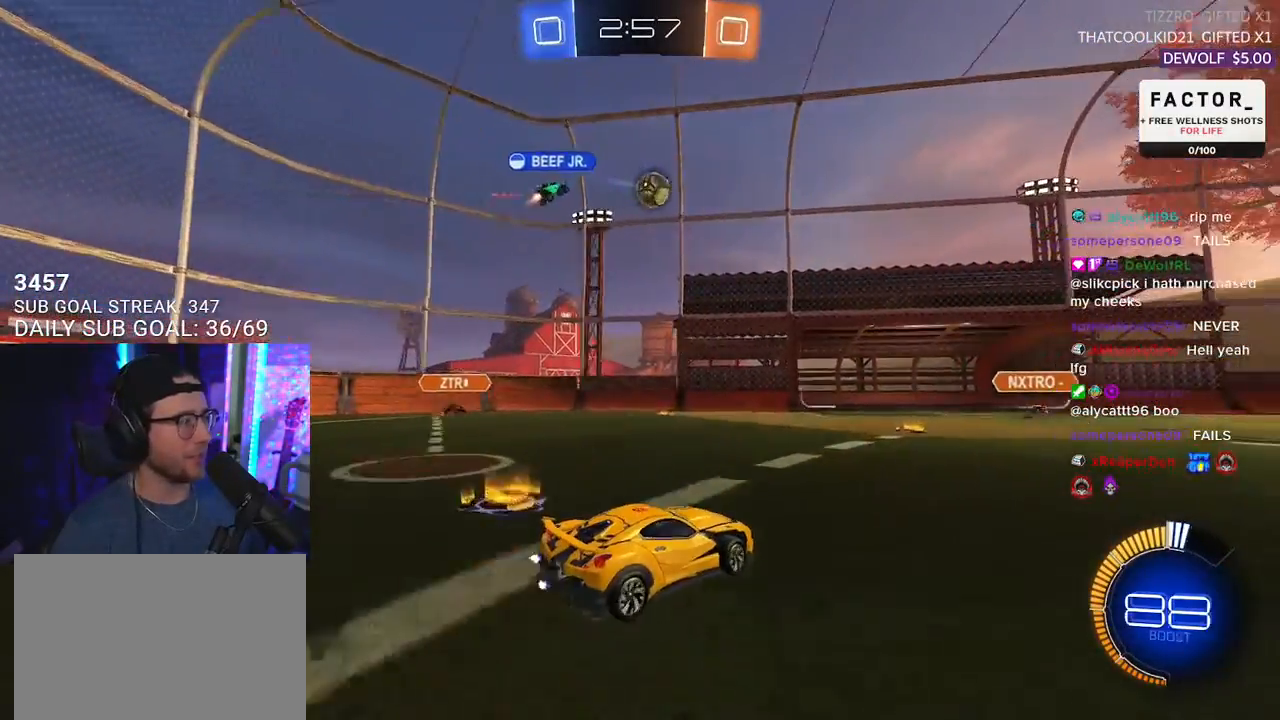
{"buttons": ["R2"], "left_stick": "up-right", "right_stick": "center", "events": [[67, "left_stick", "up-right"]]}
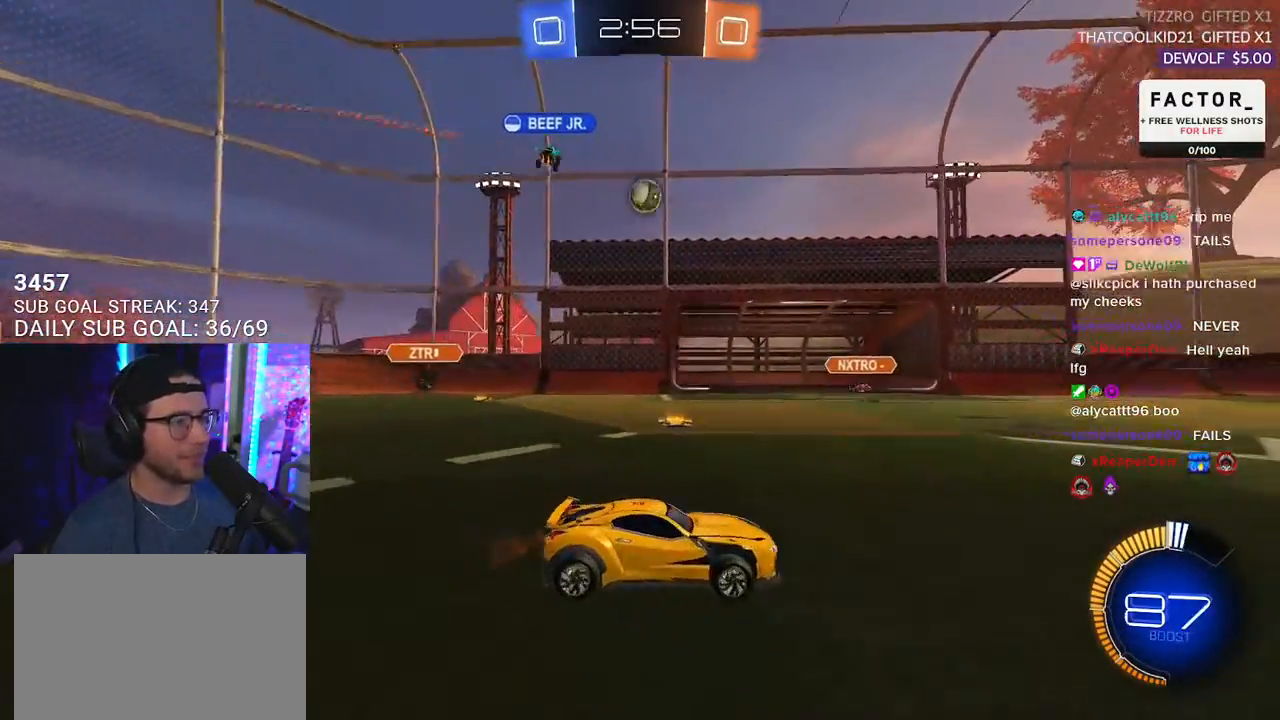
{"buttons": ["R2"], "left_stick": "left", "right_stick": "center", "events": [[400, "left_stick", "left"]]}
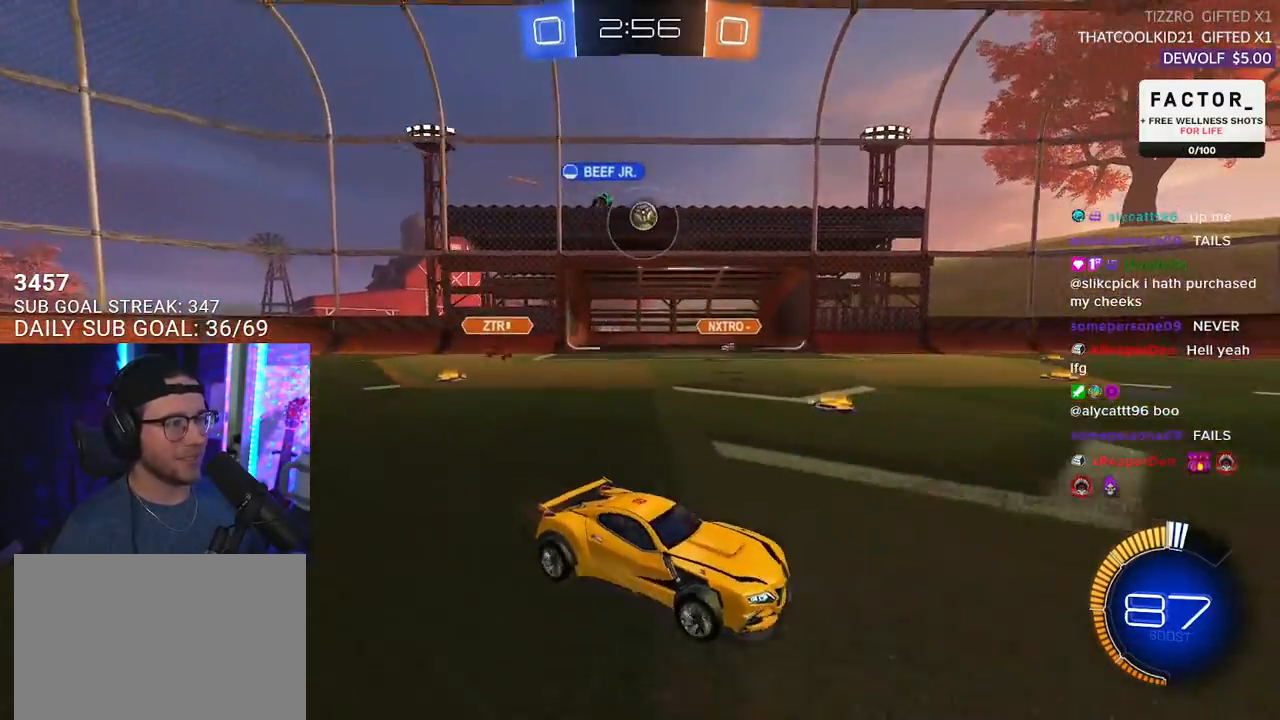
{"buttons": ["R2"], "left_stick": "left", "right_stick": "center", "events": []}
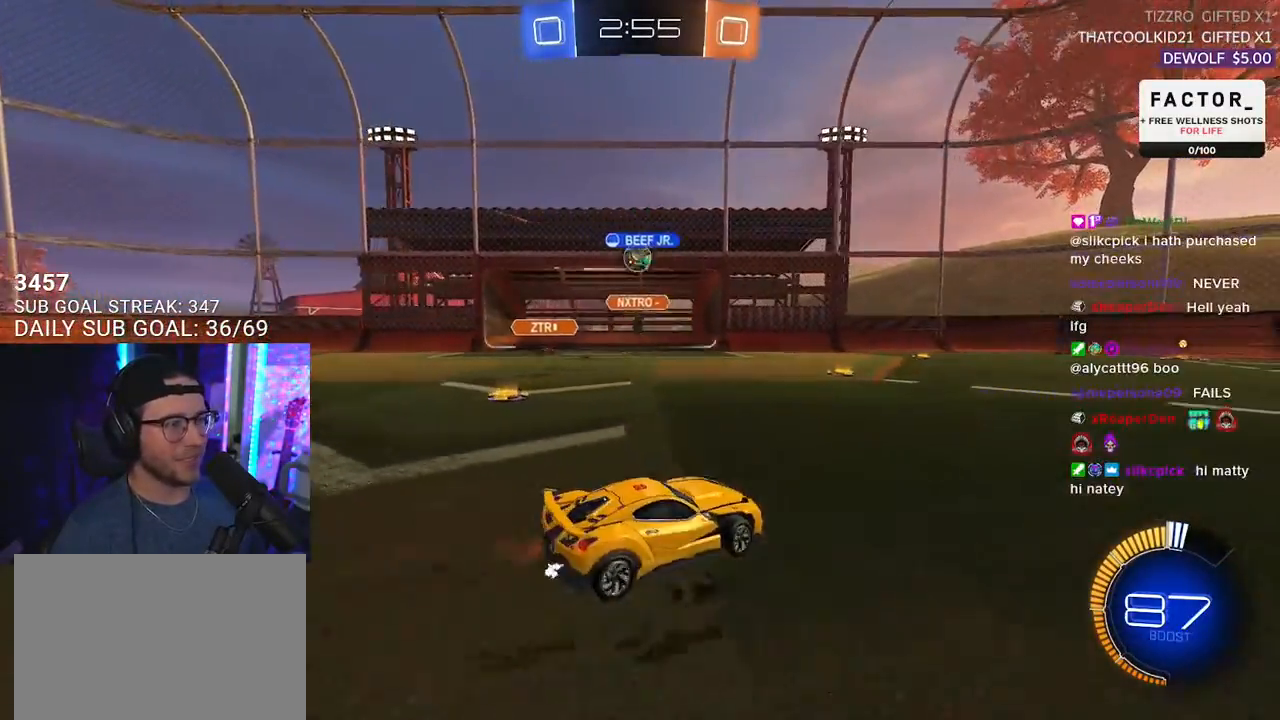
{"buttons": ["R2"], "left_stick": "center", "right_stick": "center", "events": [[283, "left_stick", "center"]]}
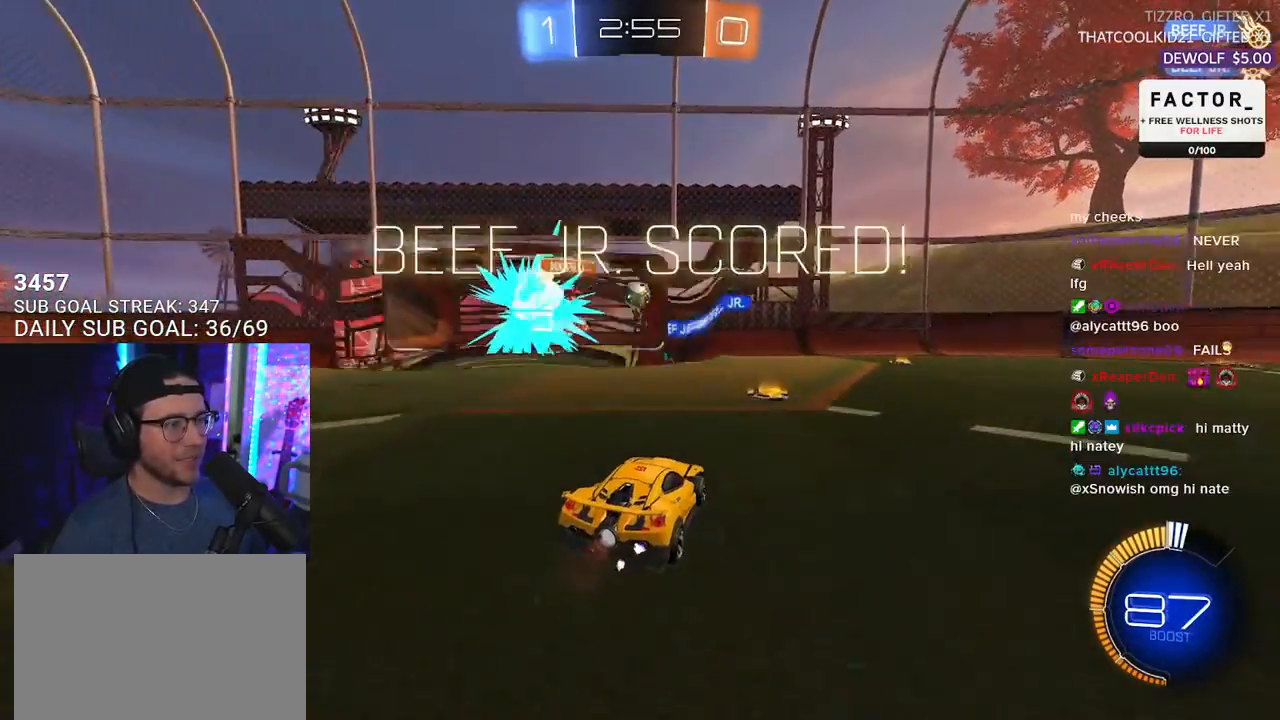
{"buttons": [], "left_stick": "center", "right_stick": "center", "events": [[217, "R2", "up"]]}
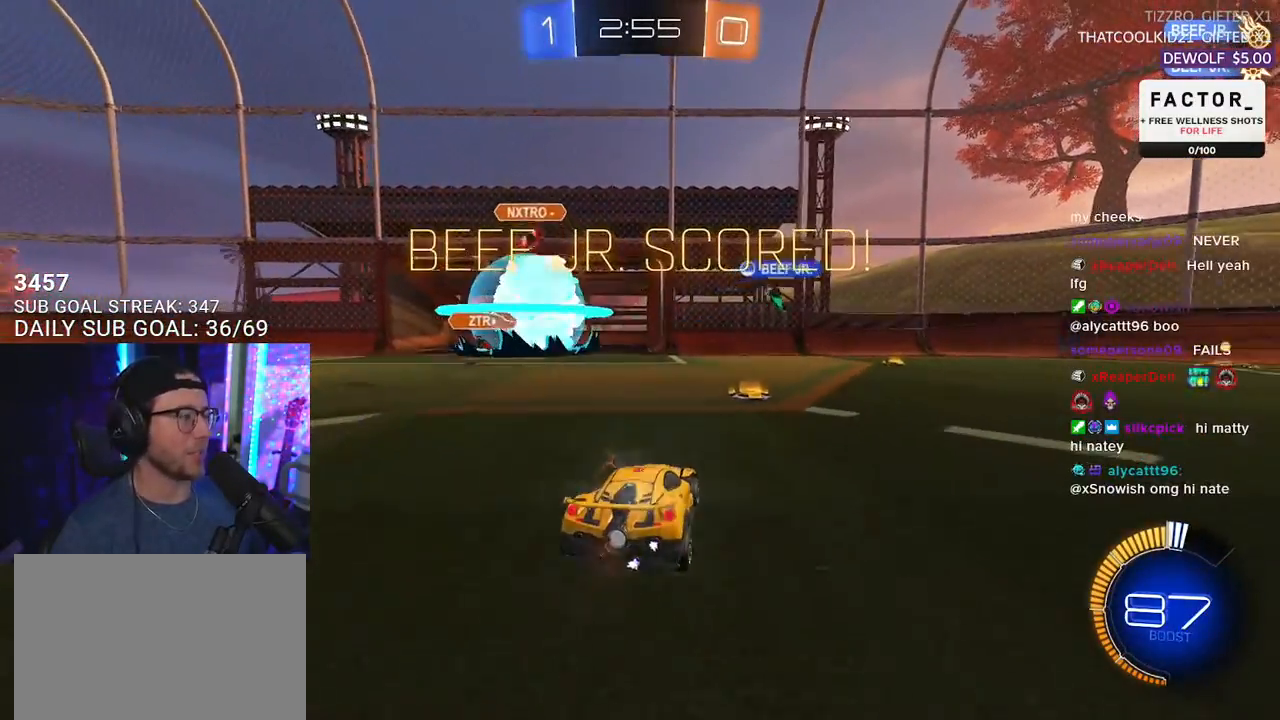
{"buttons": ["L2"], "left_stick": "down-right", "right_stick": "center", "events": [[267, "TRIANGLE", "down"], [300, "L2", "down"], [333, "left_stick", "down-right"], [400, "TRIANGLE", "up"]]}
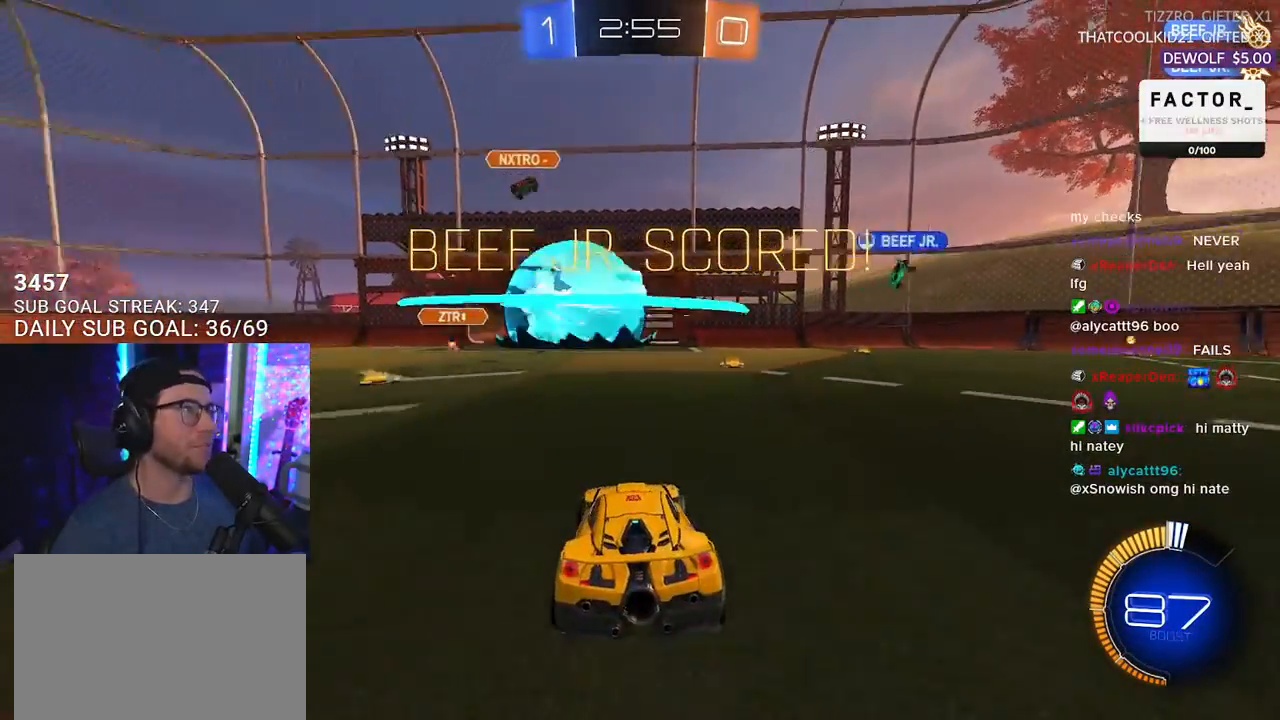
{"buttons": [], "left_stick": "center", "right_stick": "center", "events": [[117, "left_stick", "down"], [133, "CROSS", "down"], [233, "CROSS", "up"], [300, "CROSS", "down"], [433, "CROSS", "up"], [450, "L2", "up"], [467, "left_stick", "center"]]}
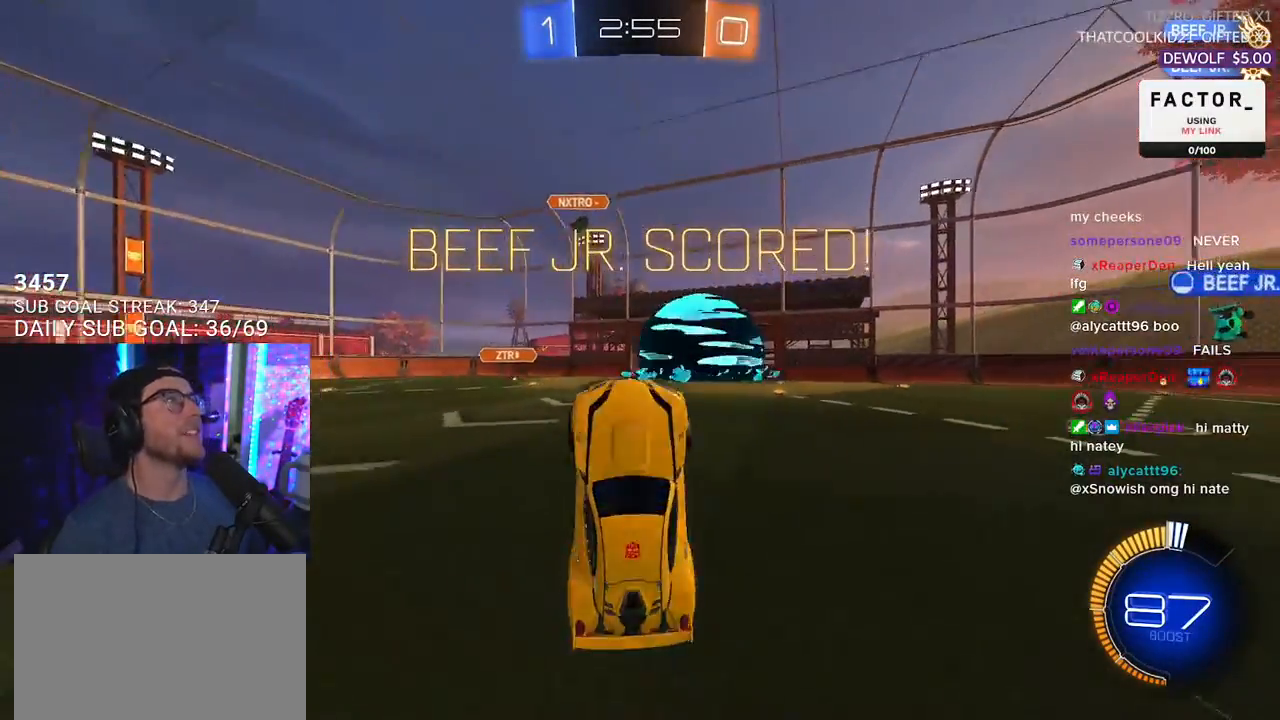
{"buttons": ["SQUARE", "L3"], "left_stick": "up", "right_stick": "center", "events": [[17, "left_stick", "up"], [50, "TRIANGLE", "down"], [67, "L3", "down"], [117, "TRIANGLE", "up"], [233, "SQUARE", "down"], [267, "R1", "down"], [500, "R1", "up"]]}
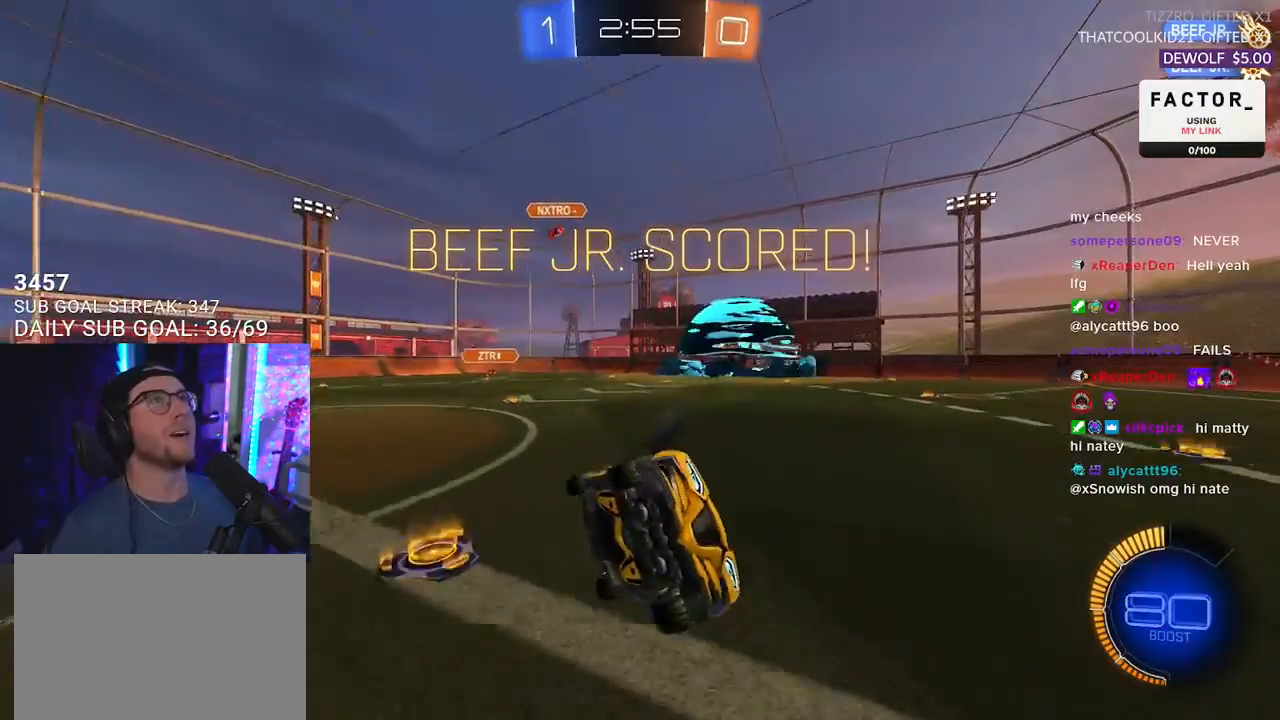
{"buttons": [], "left_stick": "center", "right_stick": "center", "events": [[50, "L3", "up"], [217, "SQUARE", "up"], [233, "TRIANGLE", "down"], [333, "left_stick", "center"], [383, "TRIANGLE", "up"]]}
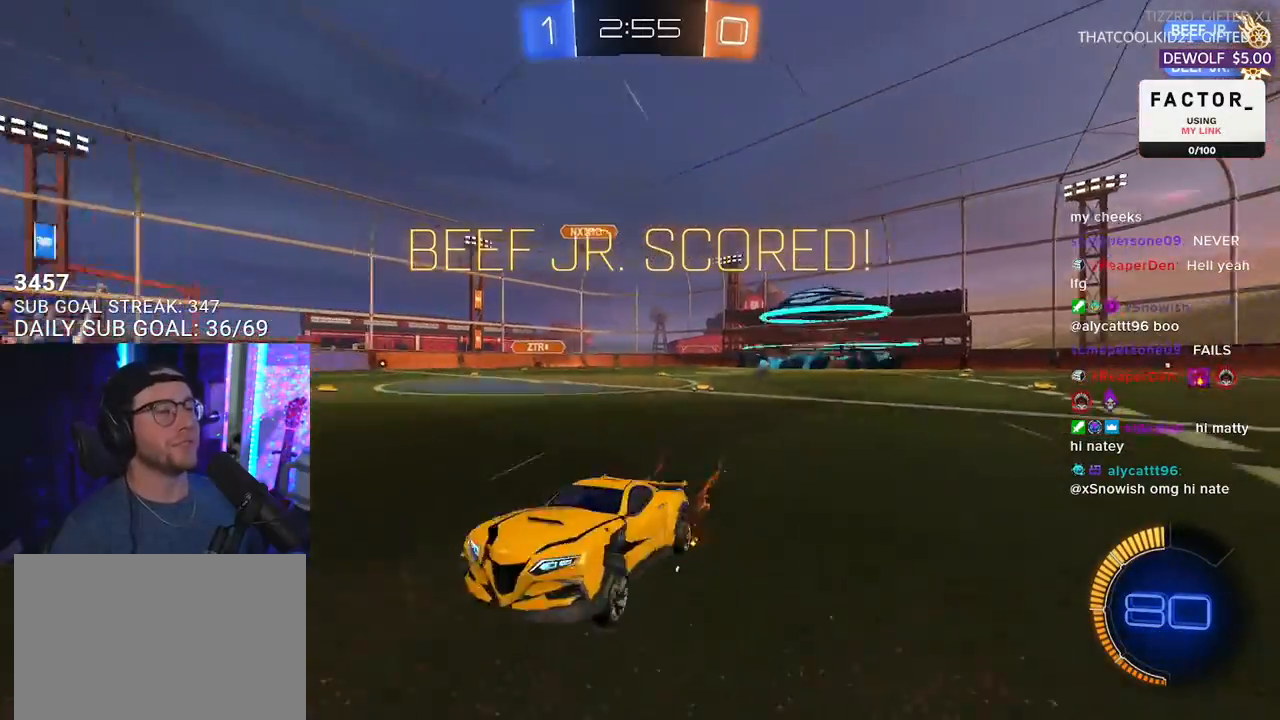
{"buttons": ["CROSS", "L2", "R1"], "left_stick": "up-left", "right_stick": "center", "events": [[333, "left_stick", "right"], [433, "CROSS", "down"], [433, "R1", "down"], [483, "left_stick", "up-left"], [500, "L2", "down"]]}
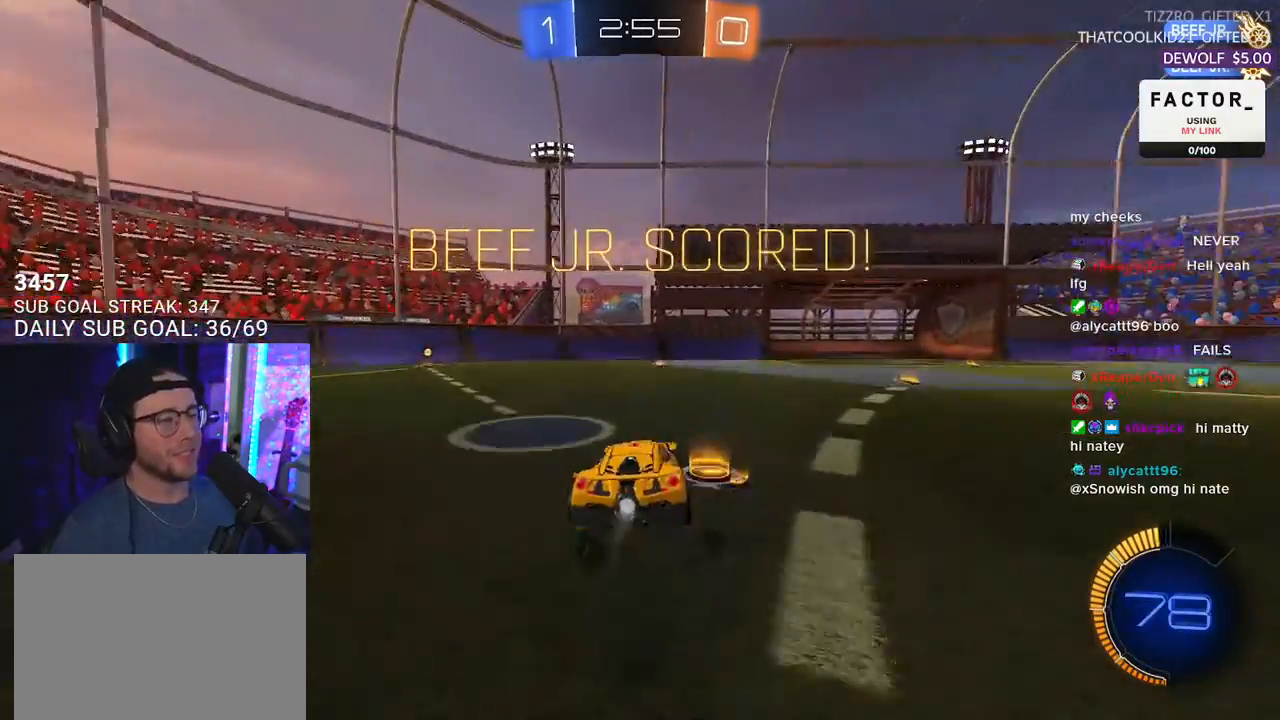
{"buttons": [], "left_stick": "center", "right_stick": "center", "events": [[17, "CROSS", "up"], [50, "CROSS", "down"], [100, "L2", "up"], [117, "R1", "up"], [117, "left_stick", "down"], [133, "SQUARE", "down"], [200, "CROSS", "up"], [200, "L2", "down"], [200, "SQUARE", "up"], [250, "left_stick", "down-left"], [400, "left_stick", "center"], [450, "L2", "up"]]}
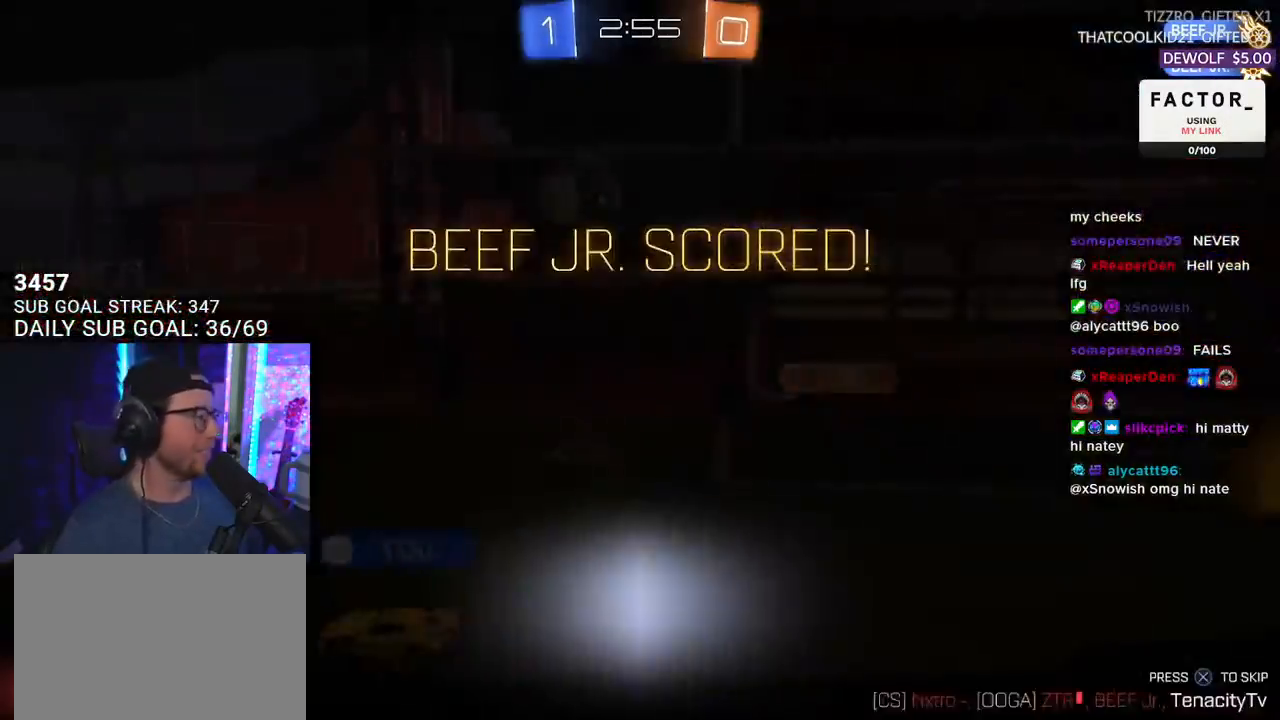
{"buttons": [], "left_stick": "center", "right_stick": "center", "events": []}
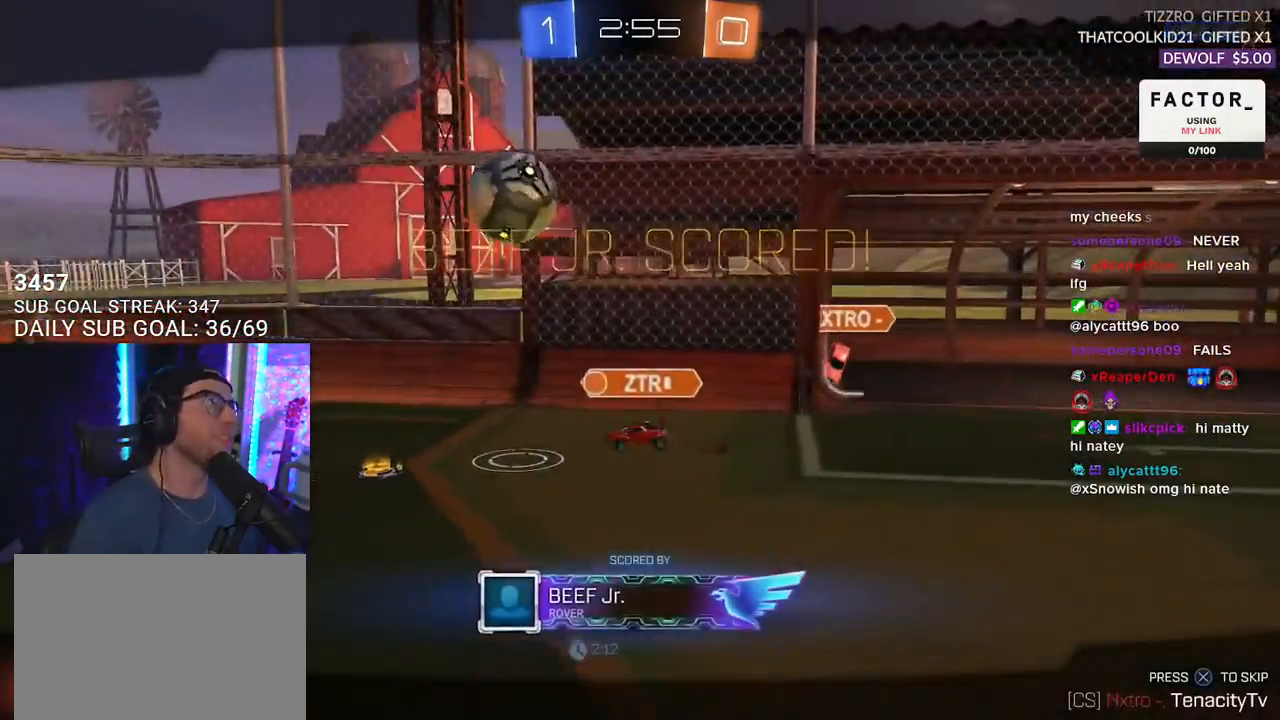
{"buttons": [], "left_stick": "center", "right_stick": "center", "events": []}
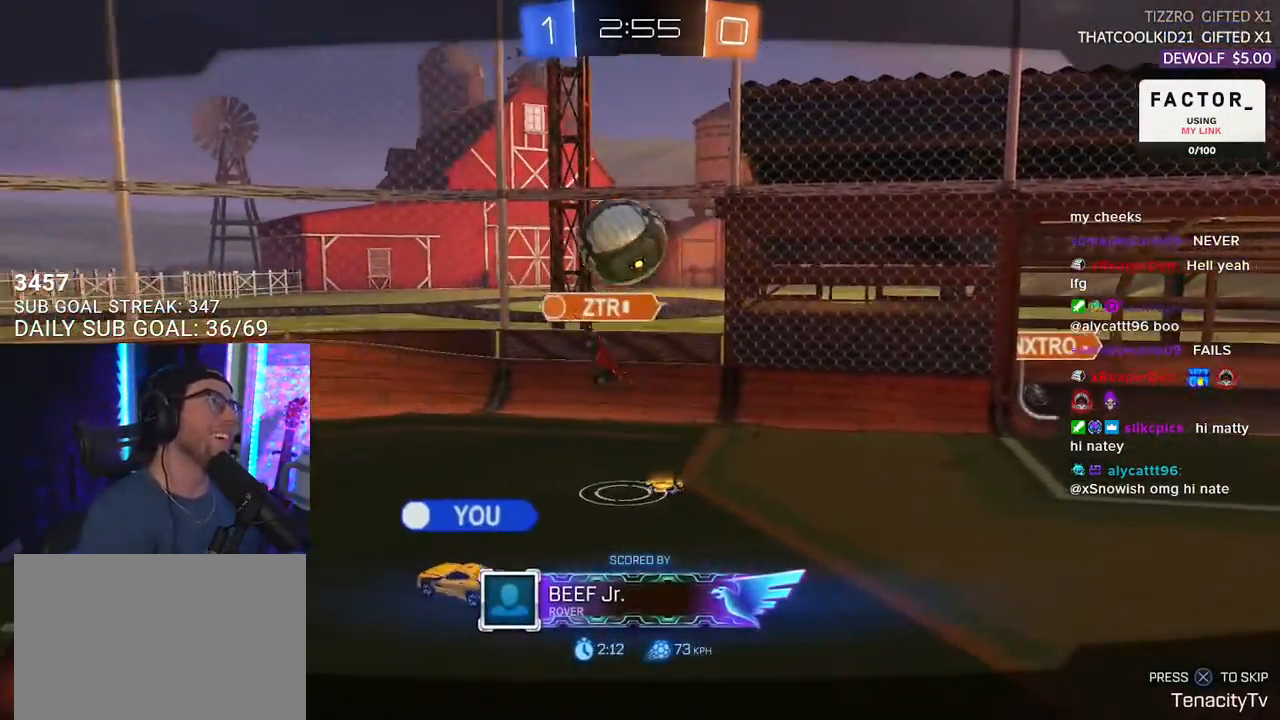
{"buttons": [], "left_stick": "center", "right_stick": "center", "events": []}
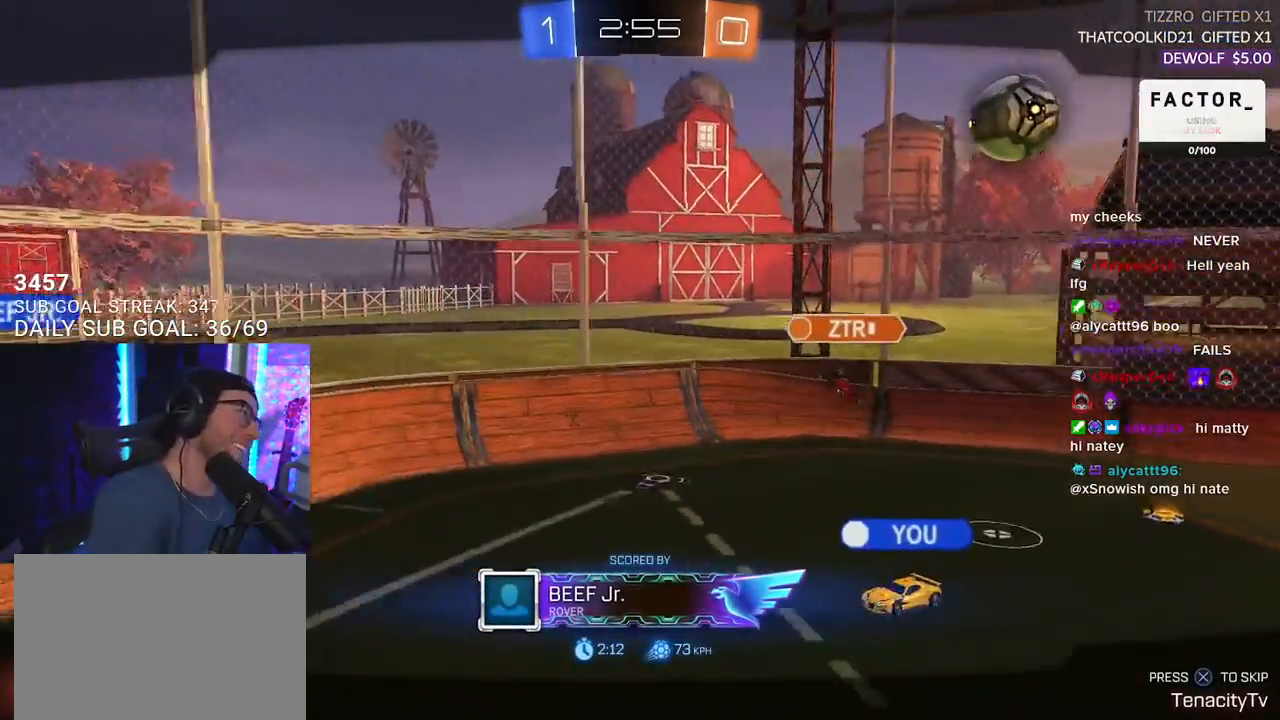
{"buttons": [], "left_stick": "center", "right_stick": "center", "events": []}
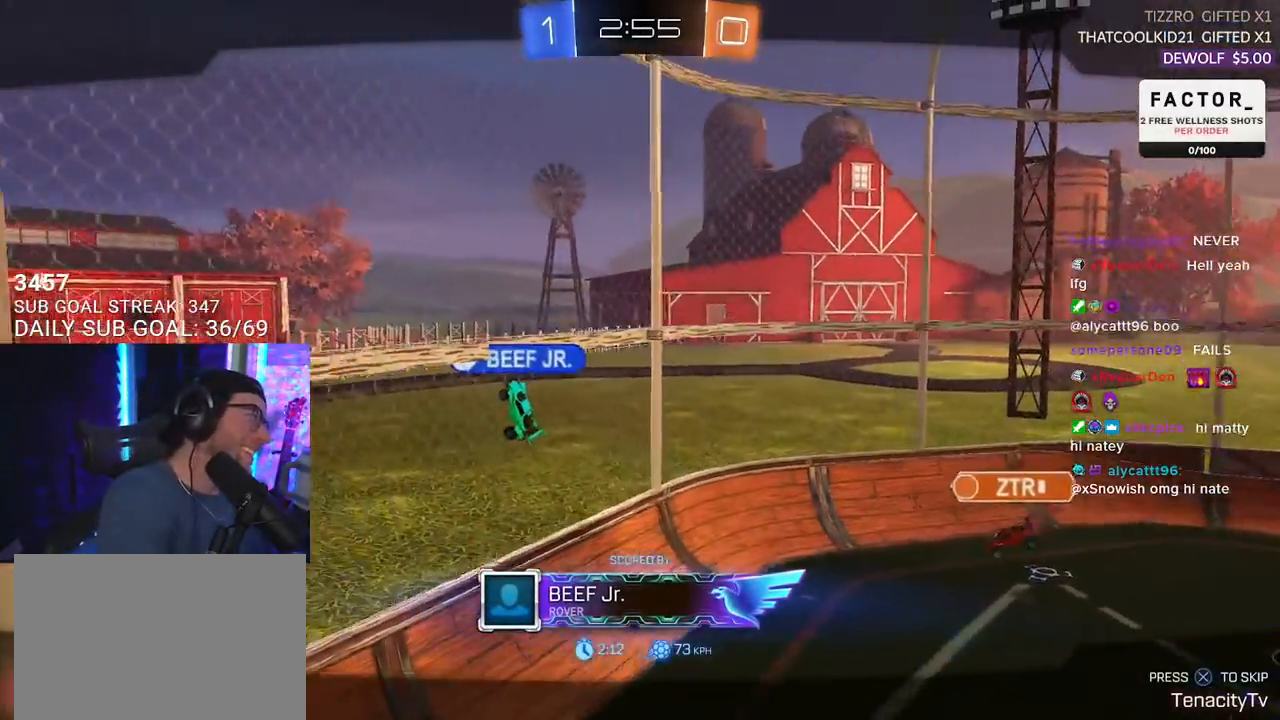
{"buttons": [], "left_stick": "center", "right_stick": "center", "events": []}
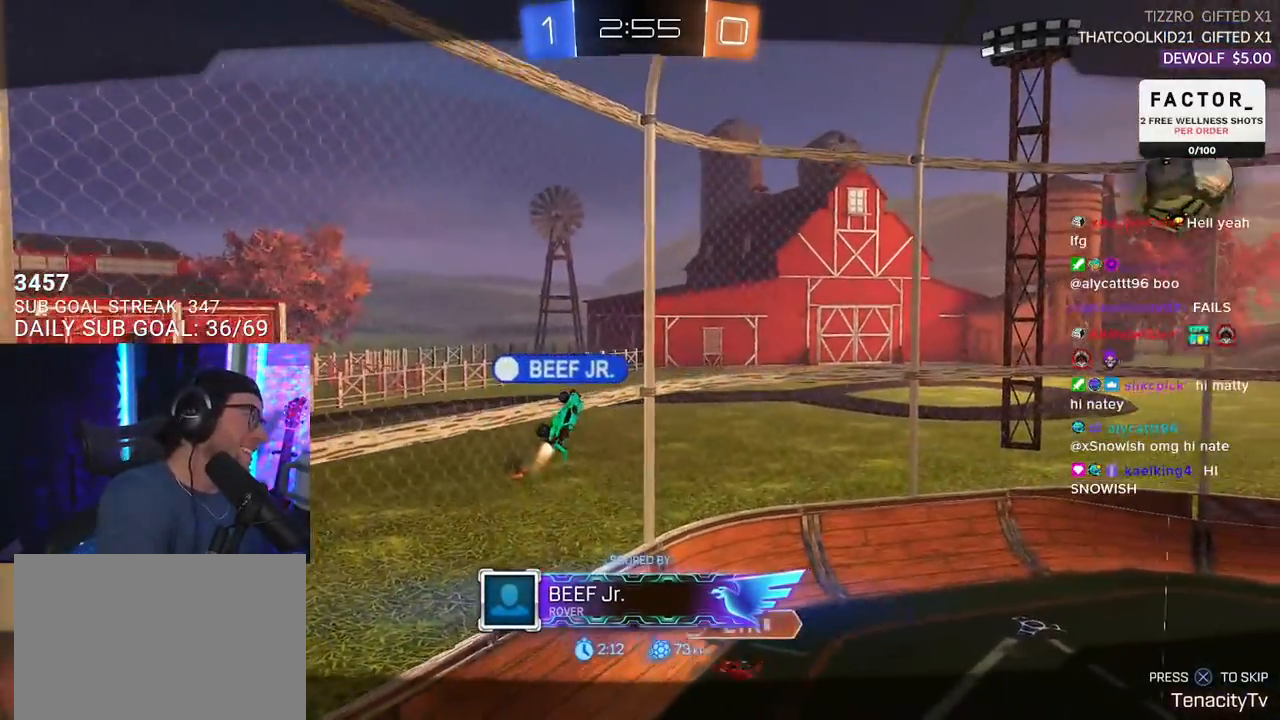
{"buttons": [], "left_stick": "center", "right_stick": "center", "events": []}
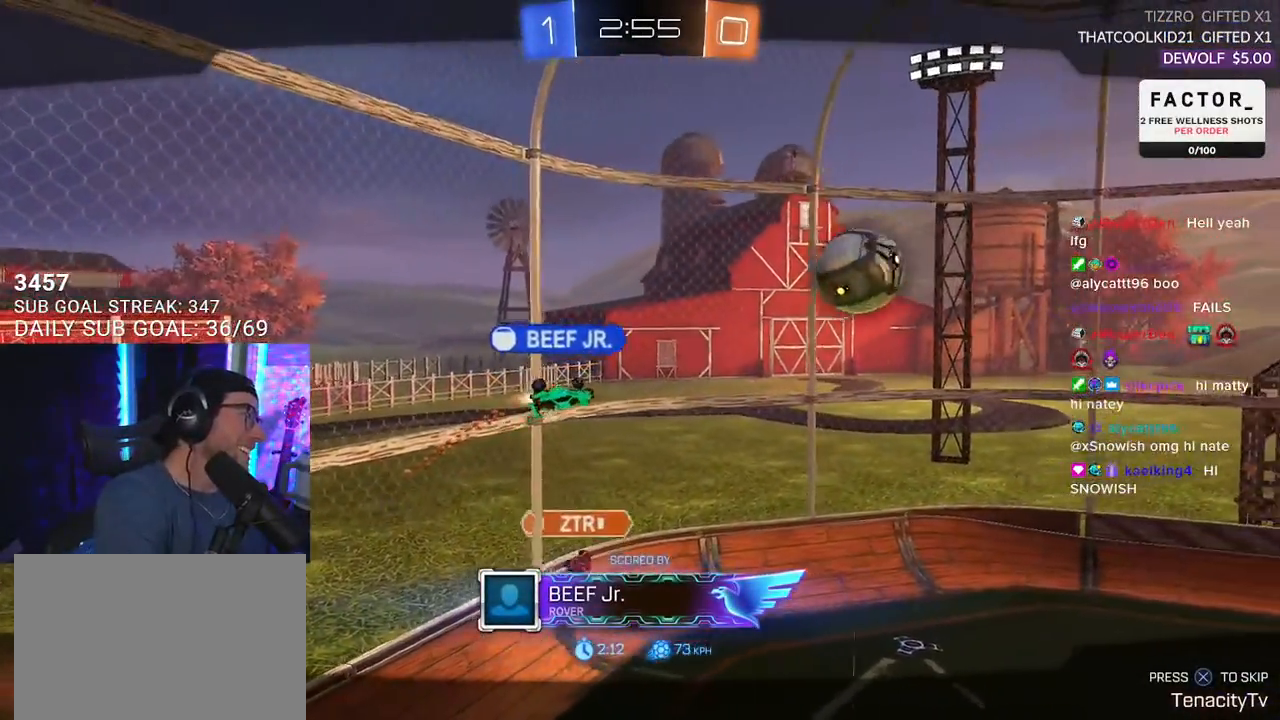
{"buttons": [], "left_stick": "center", "right_stick": "center", "events": [[83, "CROSS", "down"], [233, "CROSS", "up"]]}
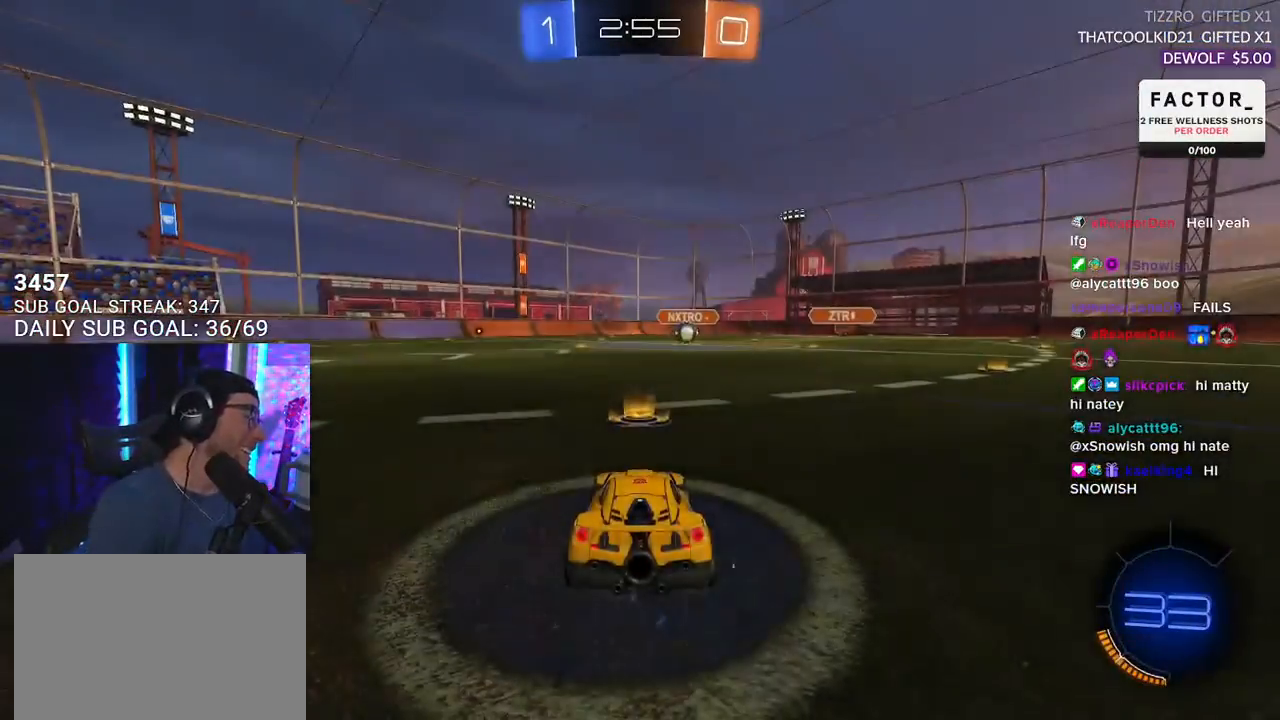
{"buttons": [], "left_stick": "center", "right_stick": "center", "events": []}
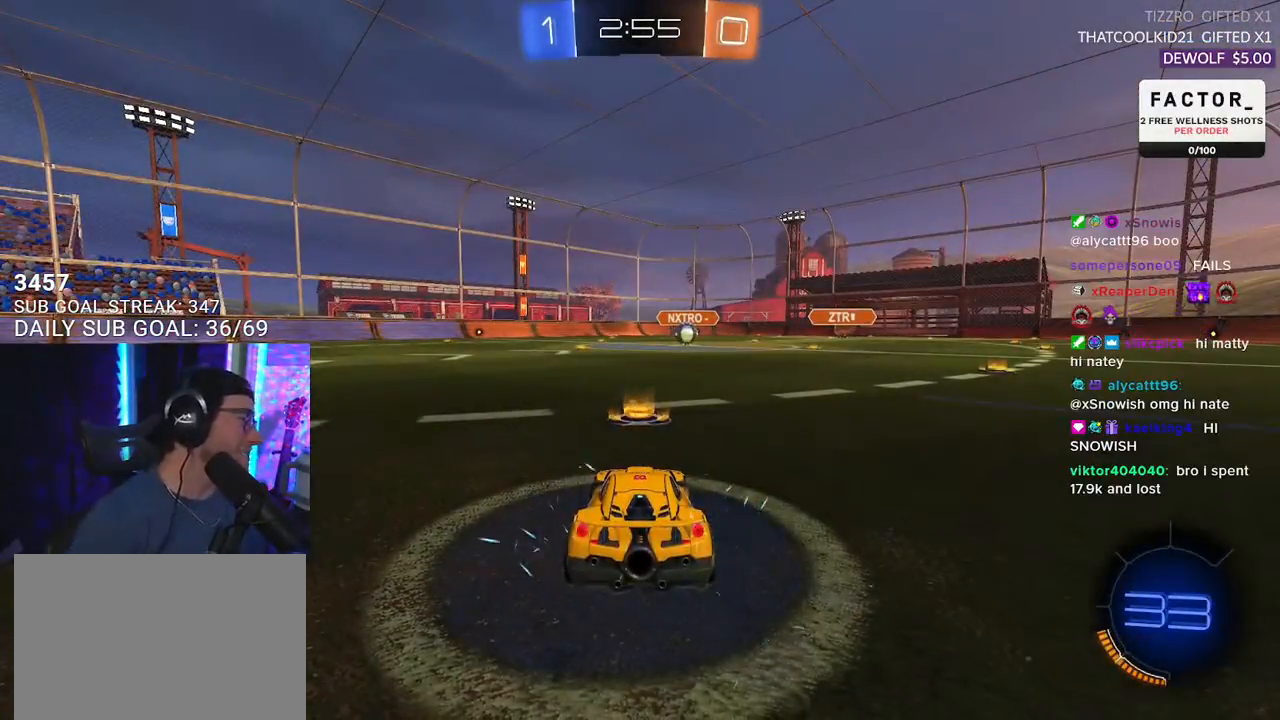
{"buttons": [], "left_stick": "center", "right_stick": "center", "events": []}
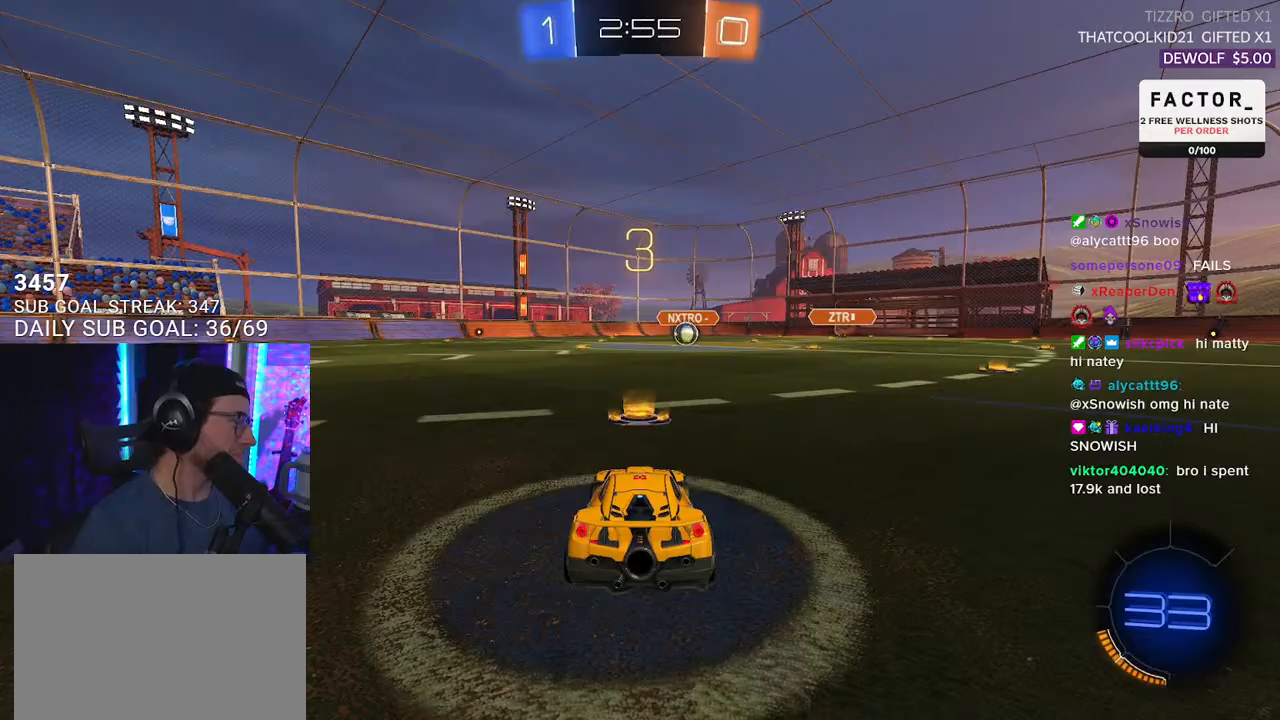
{"buttons": [], "left_stick": "center", "right_stick": "center", "events": [[183, "TRIANGLE", "down"], [300, "TRIANGLE", "up"], [333, "TRIANGLE", "down"], [483, "TRIANGLE", "up"]]}
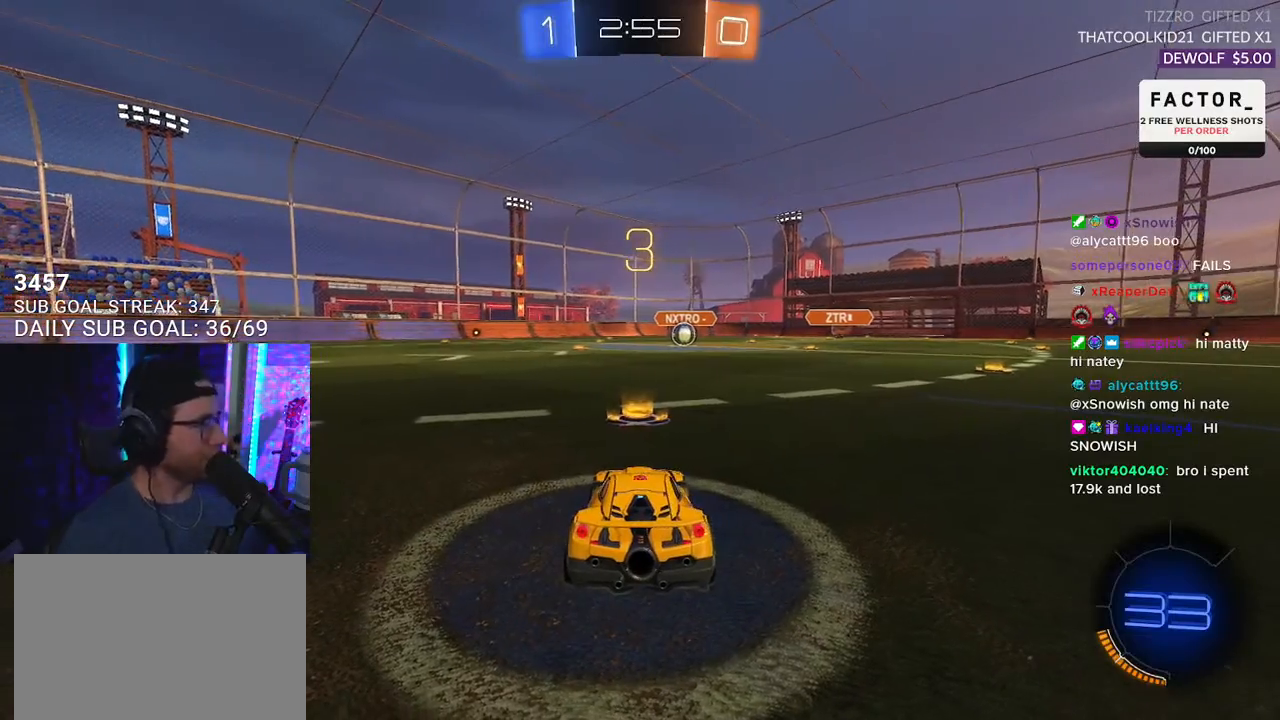
{"buttons": ["R2"], "left_stick": "center", "right_stick": "center", "events": [[400, "R2", "down"]]}
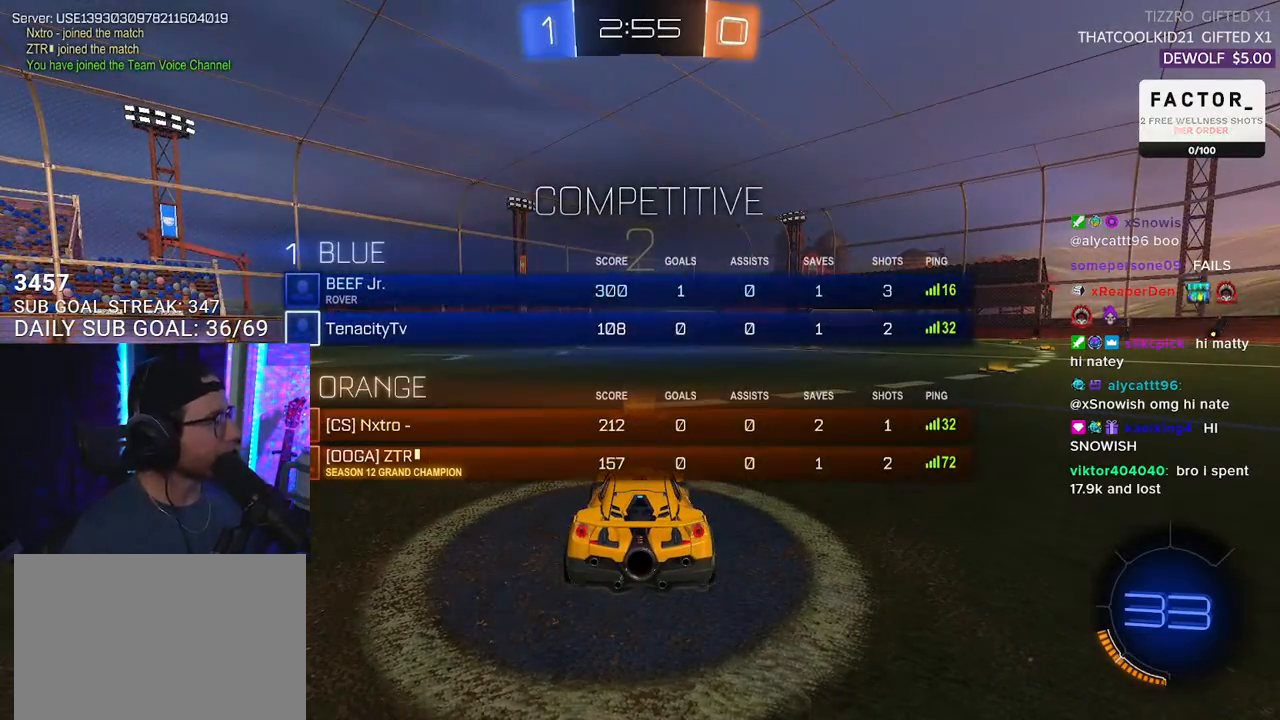
{"buttons": ["R2"], "left_stick": "center", "right_stick": "center", "events": [[117, "TRIANGLE", "down"], [200, "TRIANGLE", "up"], [267, "TRIANGLE", "down"], [350, "TRIANGLE", "up"]]}
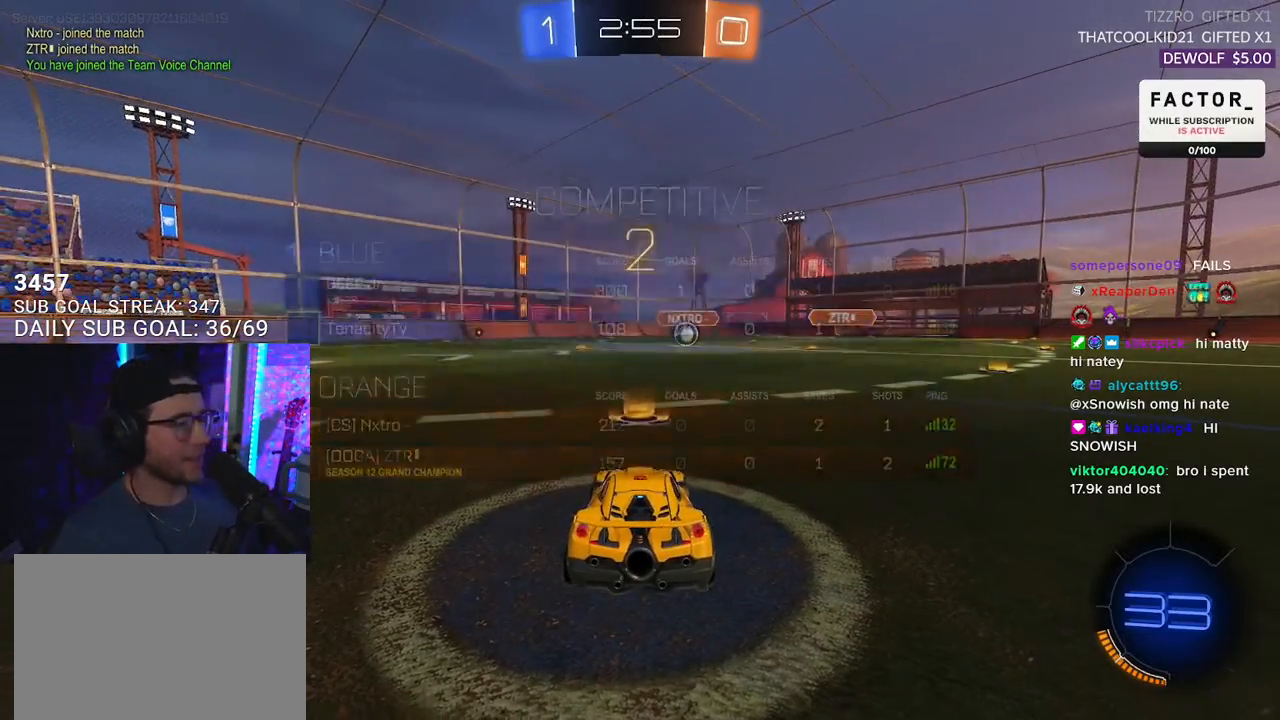
{"buttons": ["L1", "R1", "R2"], "left_stick": "center", "right_stick": "center", "events": [[117, "TRIANGLE", "down"], [183, "TRIANGLE", "up"], [483, "L1", "down"], [483, "R1", "down"]]}
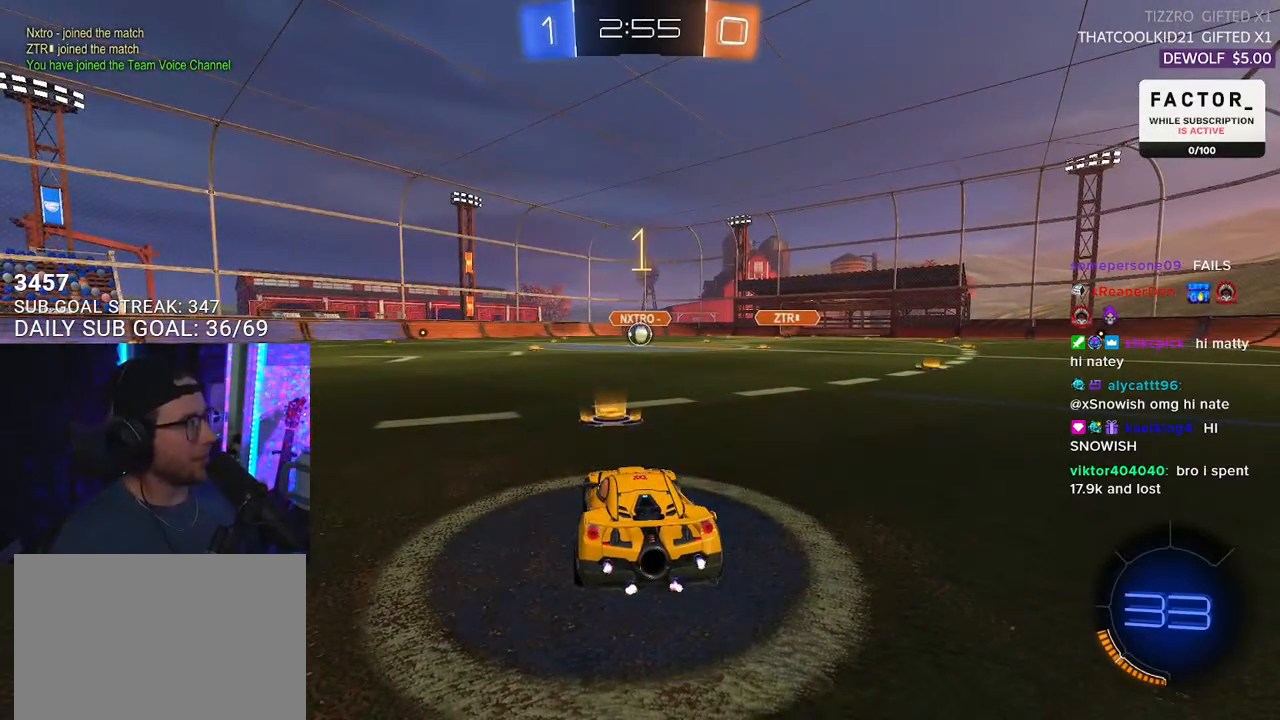
{"buttons": ["L1", "R1", "R2"], "left_stick": "center", "right_stick": "center", "events": []}
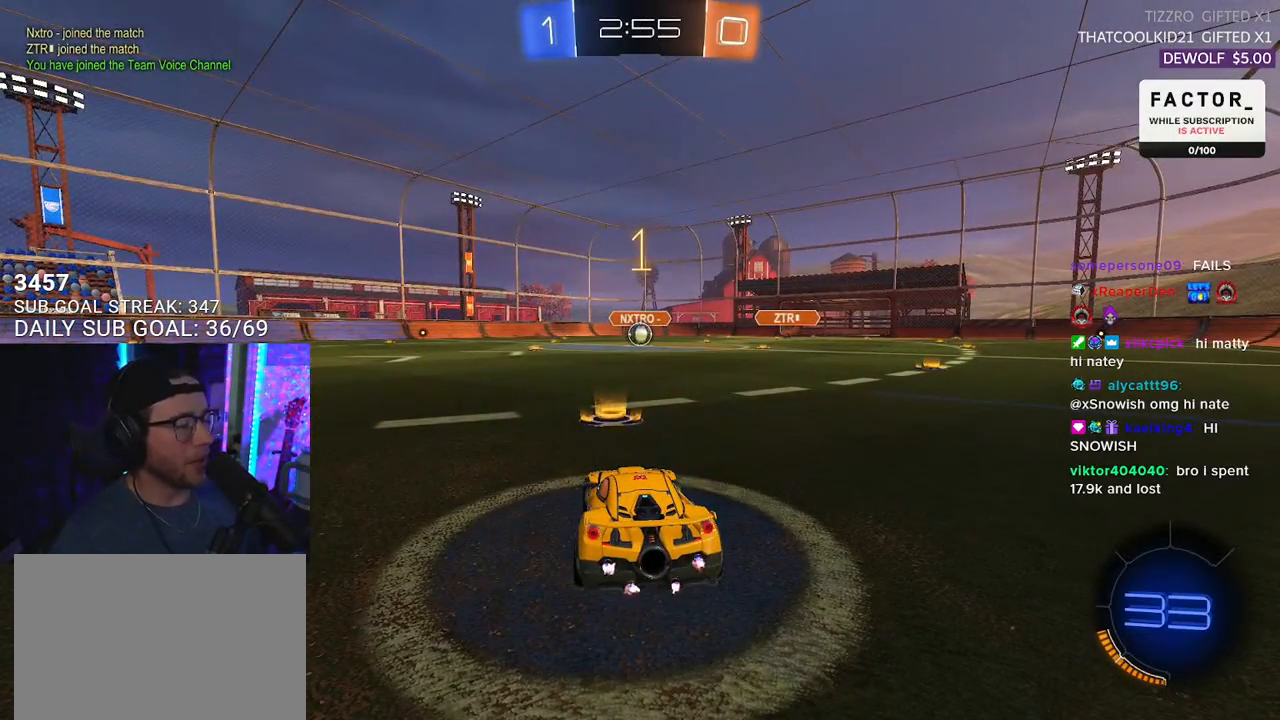
{"buttons": ["CROSS", "L1", "R1", "R2"], "left_stick": "right", "right_stick": "center", "events": [[383, "left_stick", "right"], [483, "CROSS", "down"]]}
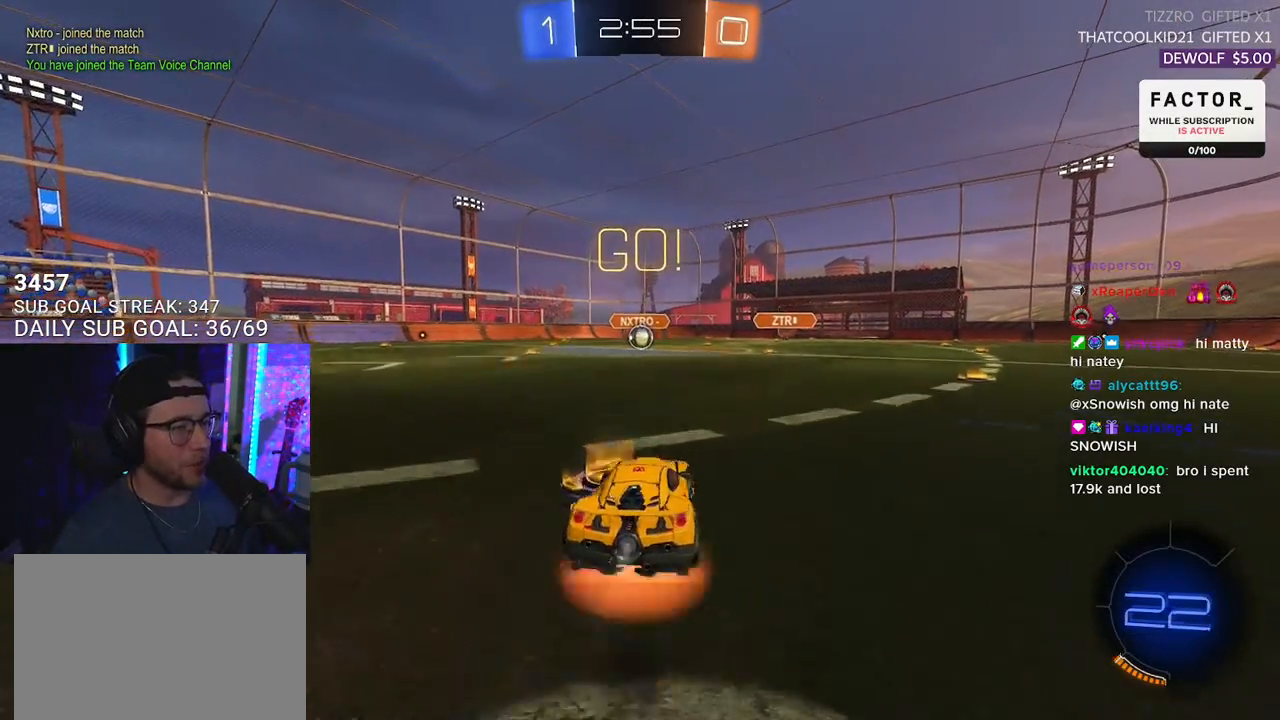
{"buttons": ["SQUARE", "L1", "R1", "R2"], "left_stick": "down-left", "right_stick": "center", "events": [[33, "left_stick", "up"], [50, "CROSS", "up"], [100, "CROSS", "down"], [150, "SQUARE", "down"], [150, "left_stick", "down"], [183, "CROSS", "up"], [383, "left_stick", "down-left"]]}